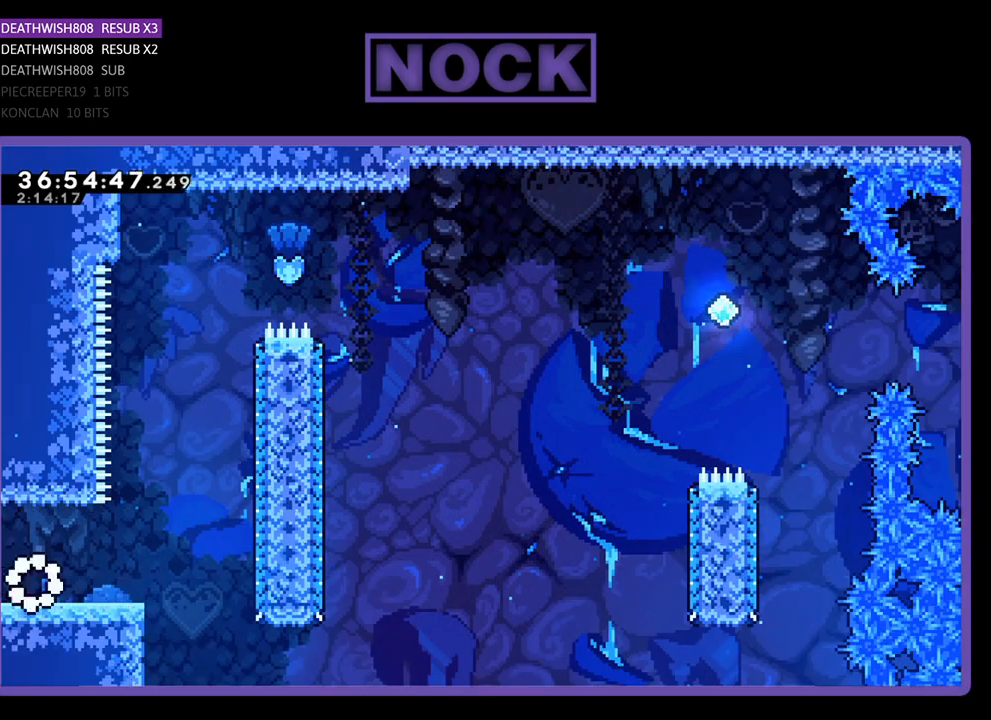
Gameplay with a controller (PlayStation layout); each line is a JSON object with the inputs held at the frame after it. "events" lists button and stick changes between this image and that frame as [ms after this image, input, new state], when the widget could be followed in between. Not read: left_stick right_stick.
{"buttons": ["CROSS", "R2", "DPAD_RIGHT"], "events": [[467, "CROSS", "down"]]}
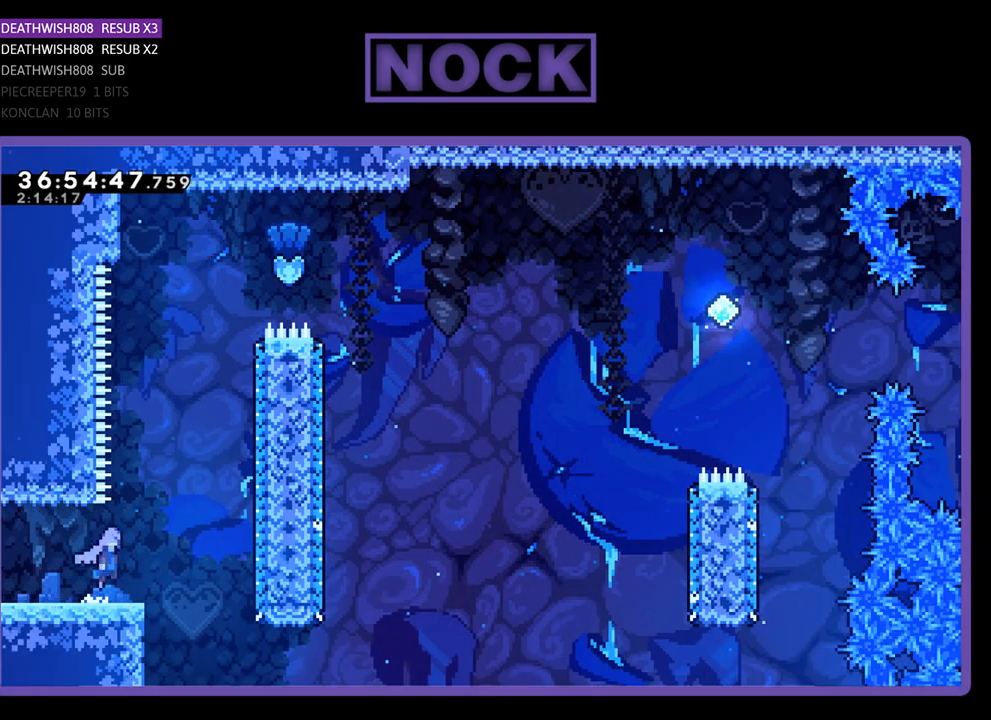
{"buttons": ["R2", "DPAD_UP"], "events": [[167, "DPAD_RIGHT", "up"], [167, "DPAD_UP", "down"], [200, "CROSS", "up"], [300, "CIRCLE", "down"], [500, "CIRCLE", "up"]]}
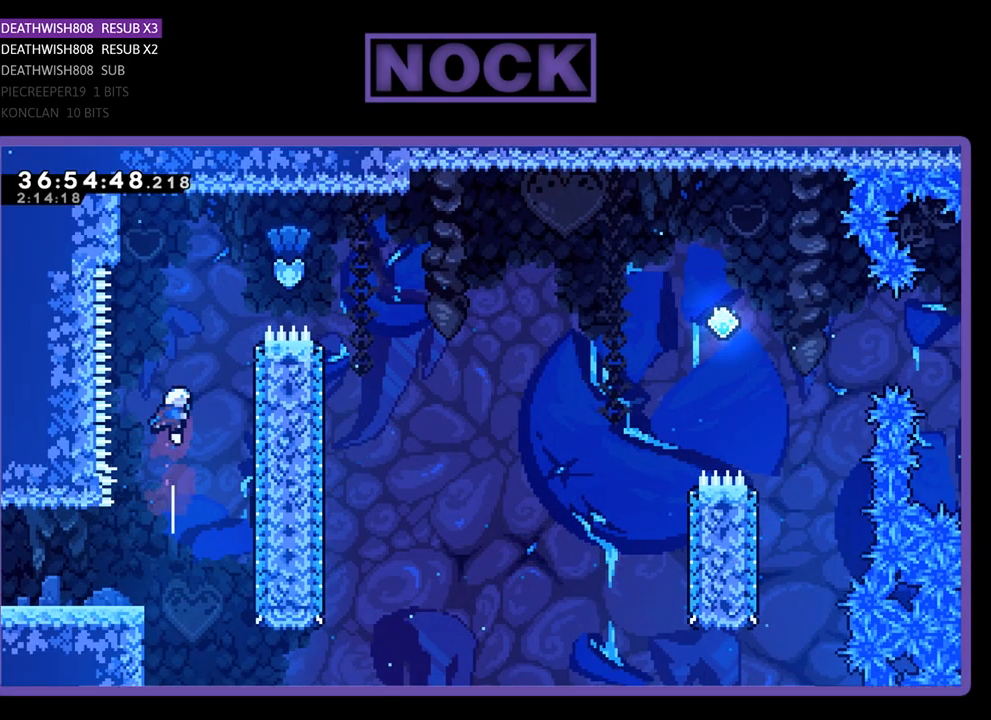
{"buttons": ["CIRCLE", "R2", "DPAD_UP", "DPAD_RIGHT"], "events": [[167, "DPAD_RIGHT", "down"], [200, "CIRCLE", "down"]]}
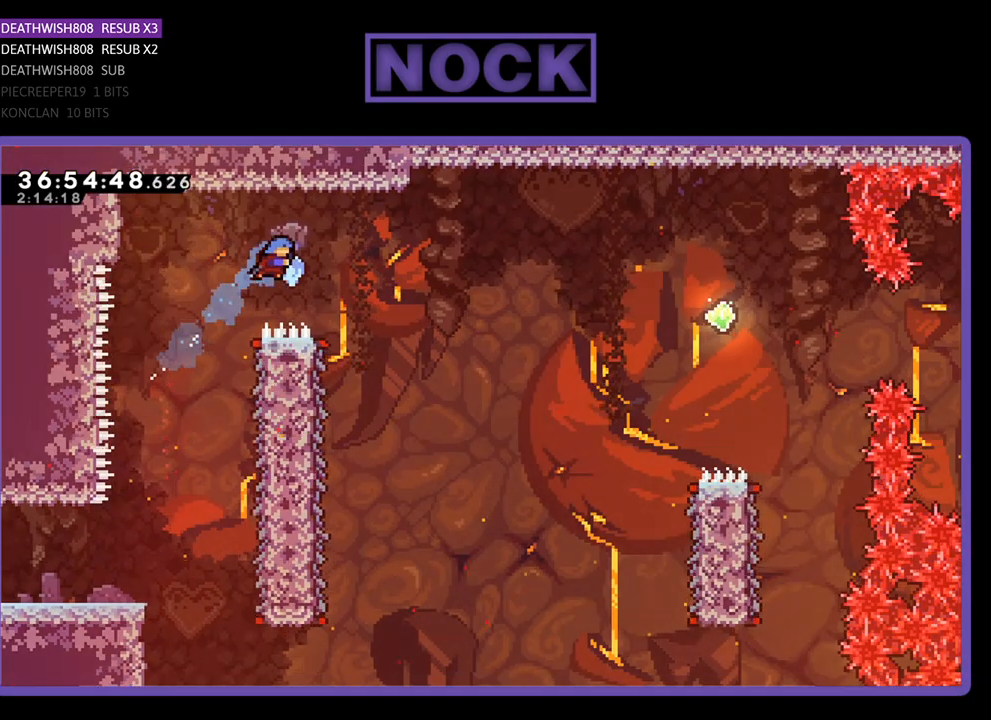
{"buttons": ["R2"], "events": [[67, "CIRCLE", "up"], [100, "DPAD_UP", "up"], [300, "DPAD_RIGHT", "up"]]}
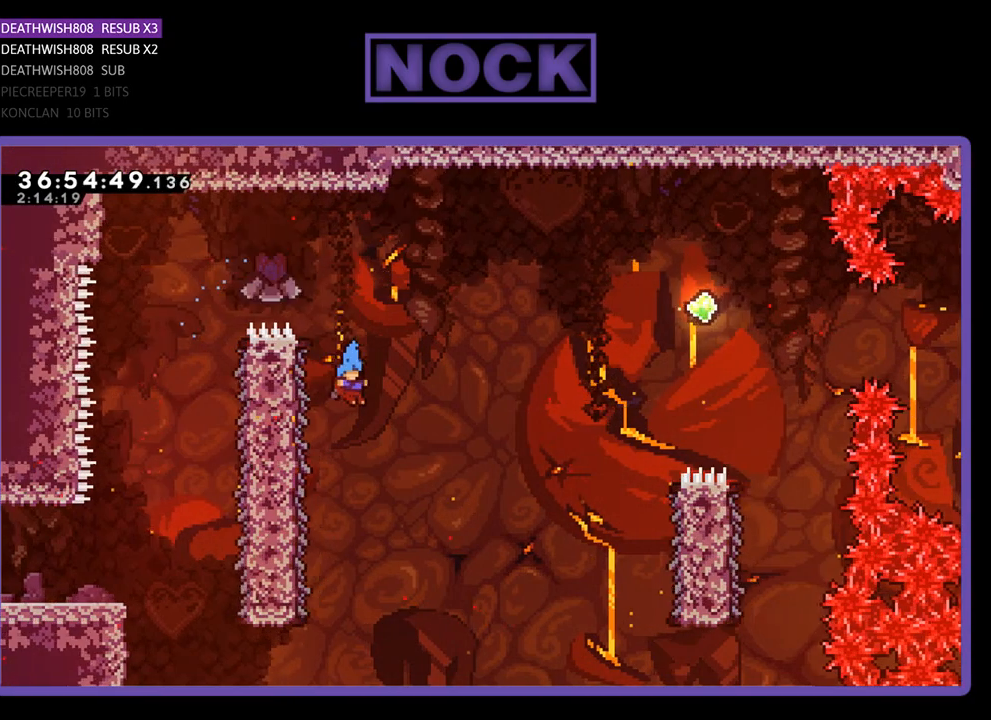
{"buttons": ["R2", "DPAD_RIGHT"], "events": [[67, "DPAD_LEFT", "down"], [400, "DPAD_LEFT", "up"], [467, "DPAD_RIGHT", "down"]]}
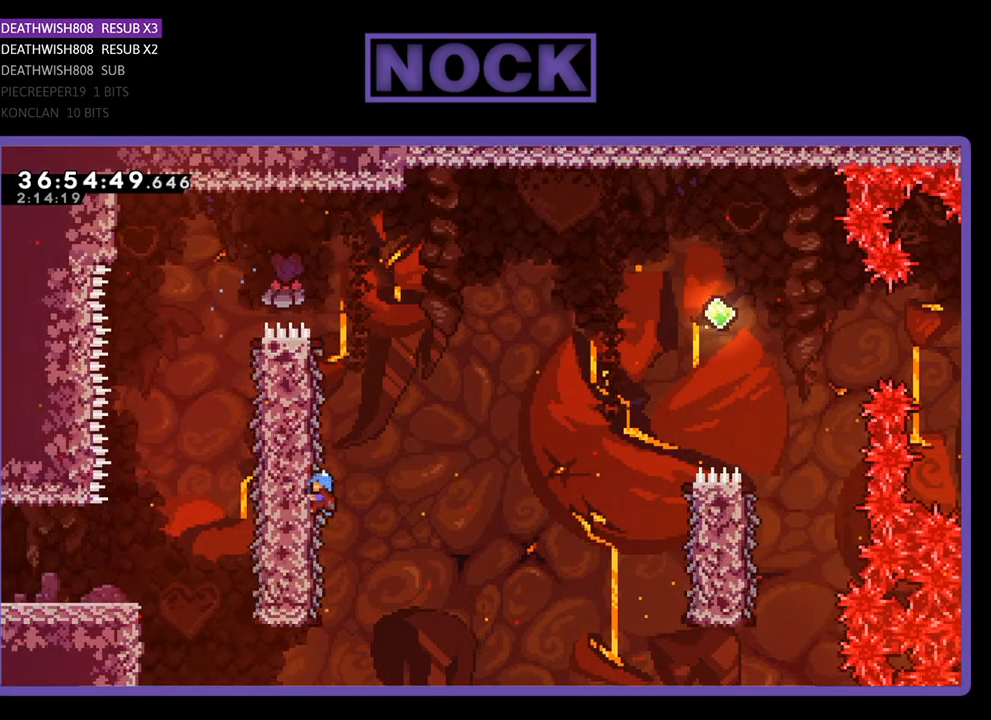
{"buttons": ["CROSS", "R2", "DPAD_RIGHT"], "events": [[267, "CROSS", "down"]]}
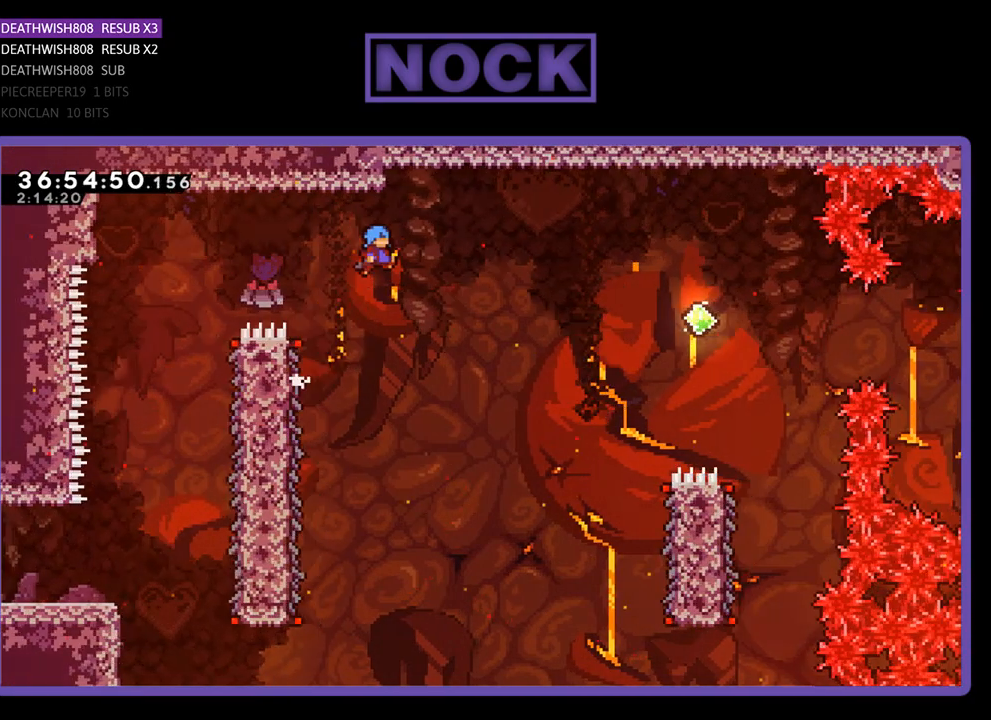
{"buttons": ["CROSS", "R2", "DPAD_RIGHT"], "events": []}
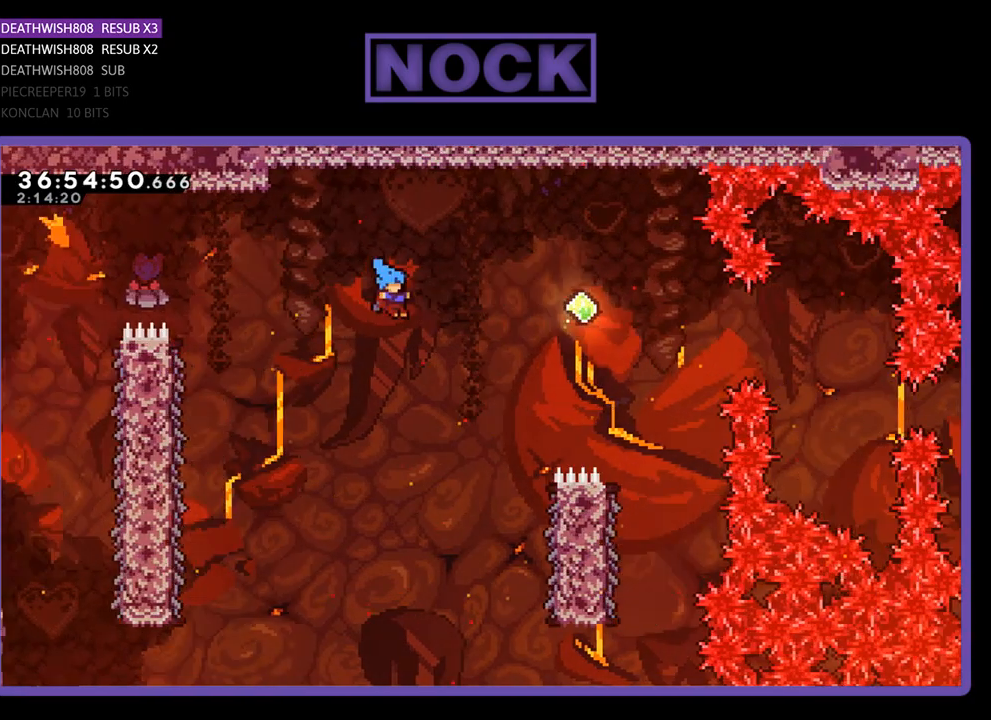
{"buttons": ["CROSS", "R2", "DPAD_RIGHT"], "events": []}
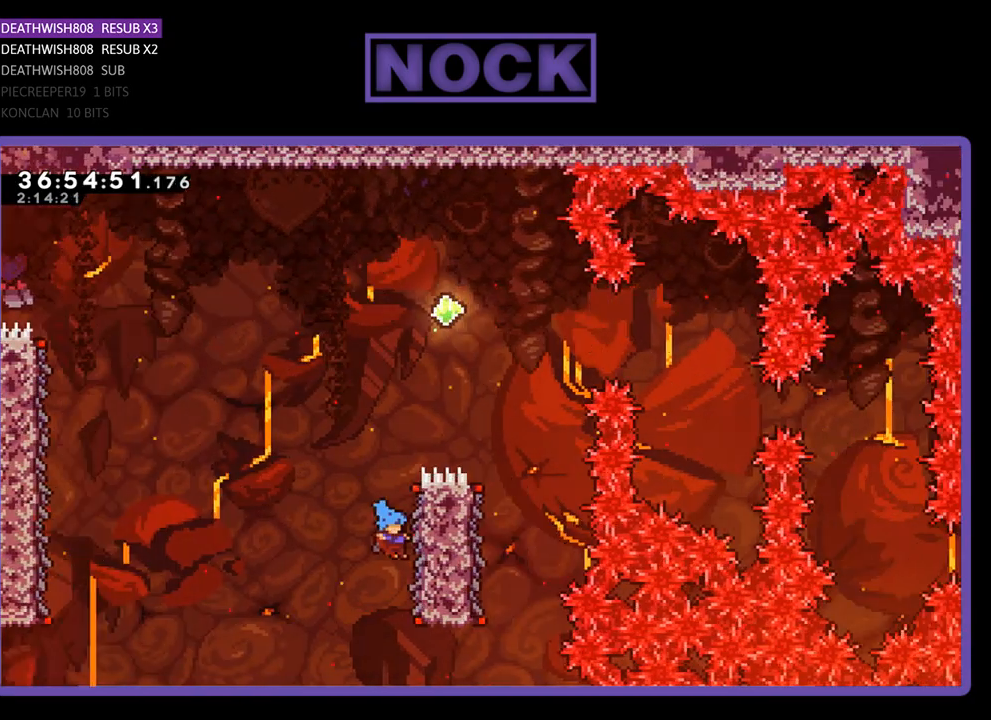
{"buttons": ["CROSS", "R2", "DPAD_UP", "DPAD_RIGHT"], "events": [[133, "CROSS", "up"], [167, "DPAD_RIGHT", "up"], [367, "DPAD_UP", "down"], [400, "DPAD_RIGHT", "down"], [433, "CROSS", "down"]]}
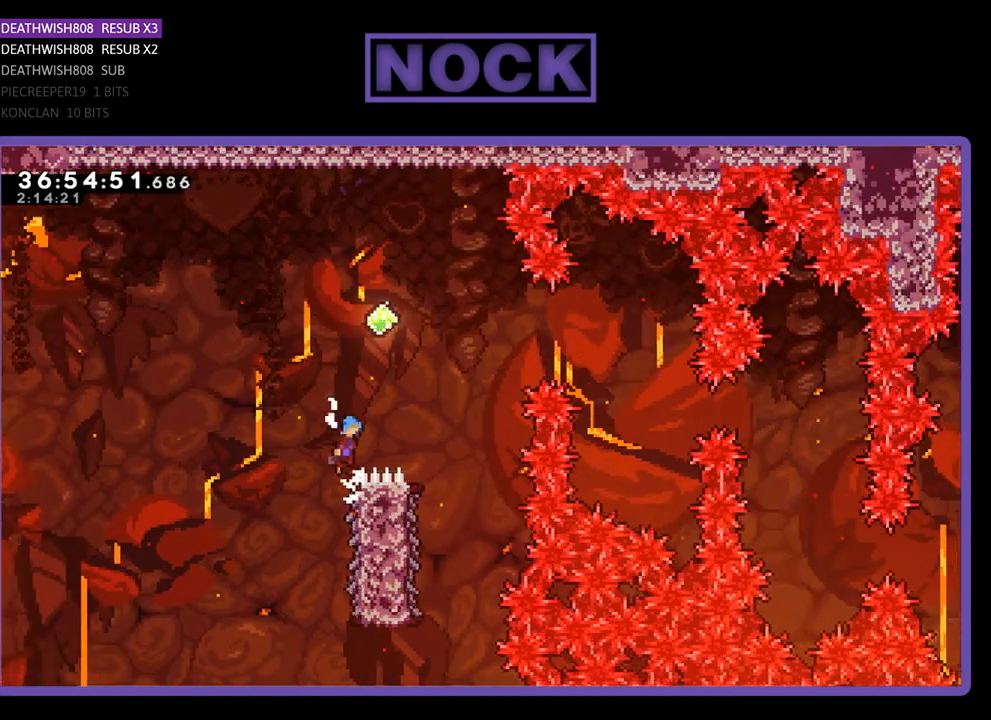
{"buttons": ["R2"], "events": [[133, "DPAD_UP", "up"], [367, "DPAD_RIGHT", "up"], [500, "CROSS", "up"]]}
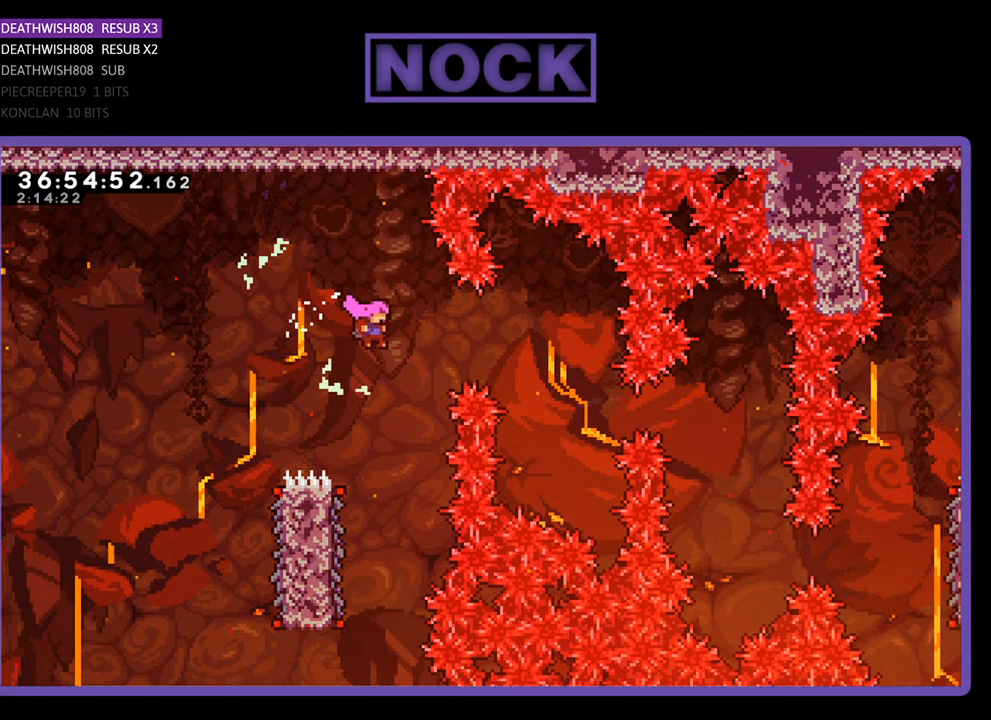
{"buttons": ["R2", "DPAD_LEFT"], "events": [[500, "DPAD_LEFT", "down"]]}
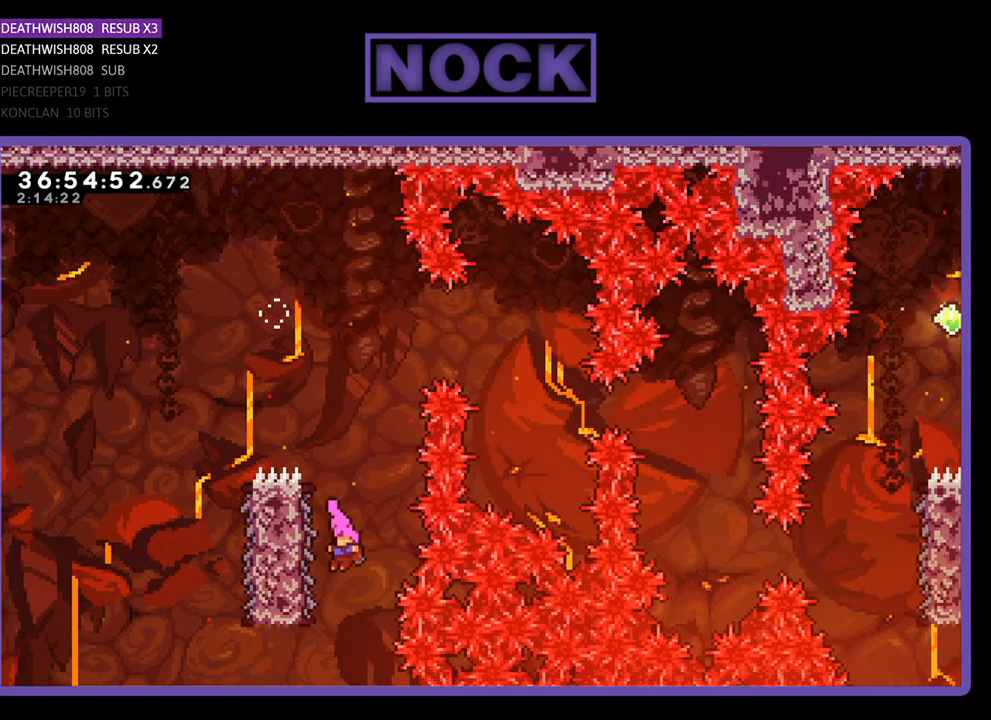
{"buttons": ["R2", "DPAD_UP"], "events": [[167, "DPAD_UP", "down"], [367, "DPAD_LEFT", "up"]]}
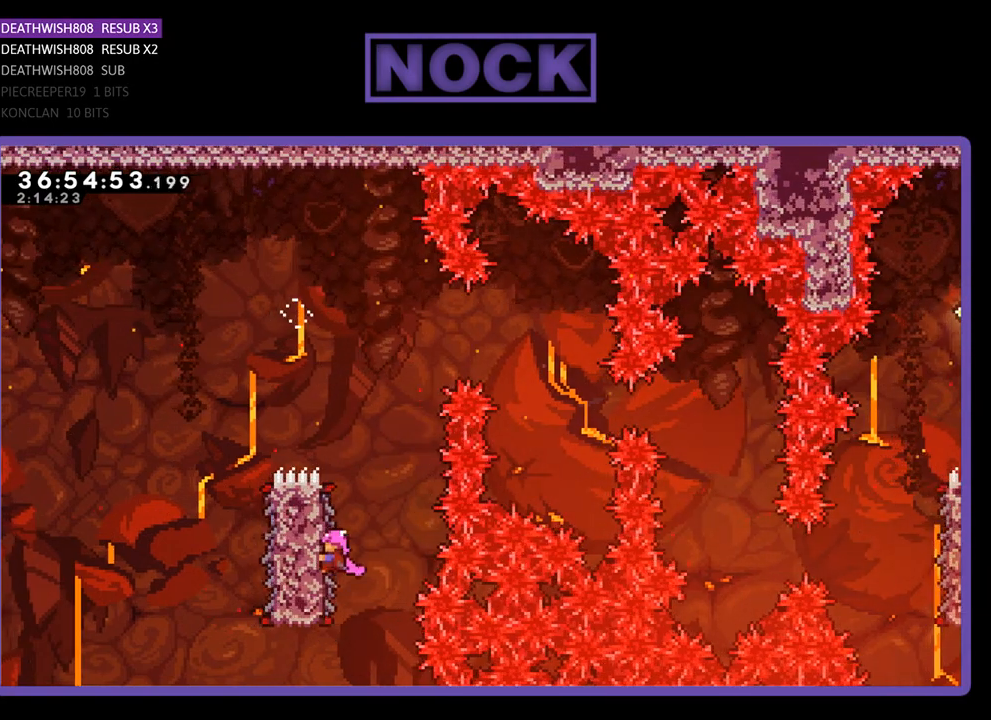
{"buttons": ["CROSS", "R2", "DPAD_UP", "DPAD_RIGHT"], "events": [[167, "DPAD_RIGHT", "down"], [233, "CROSS", "down"]]}
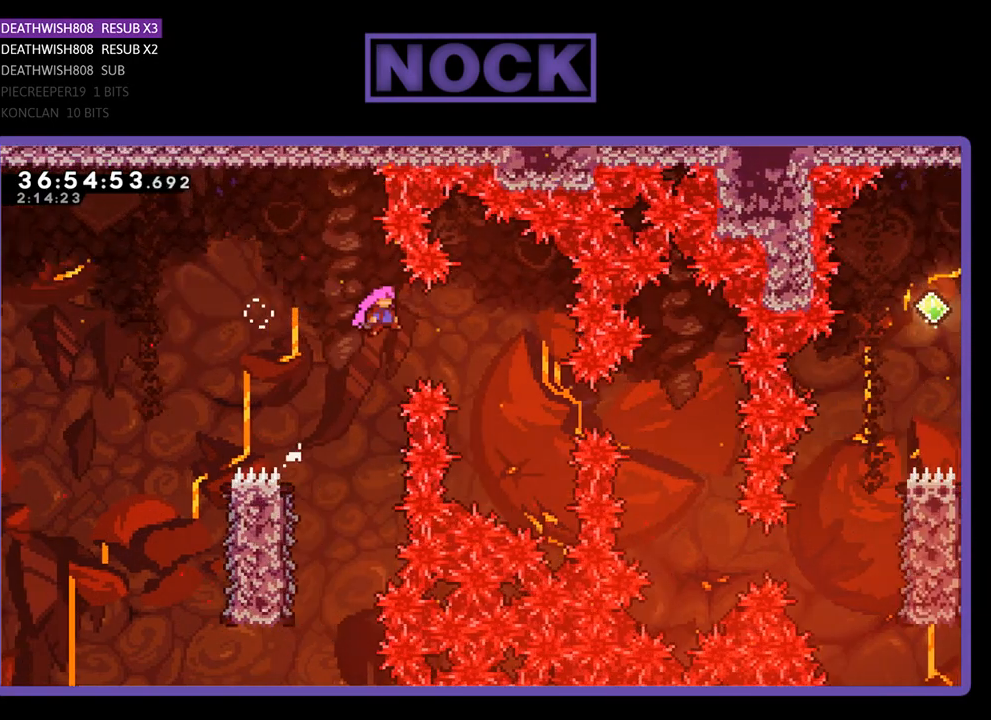
{"buttons": ["R2"], "events": [[133, "DPAD_UP", "up"], [167, "CROSS", "up"], [333, "DPAD_RIGHT", "up"]]}
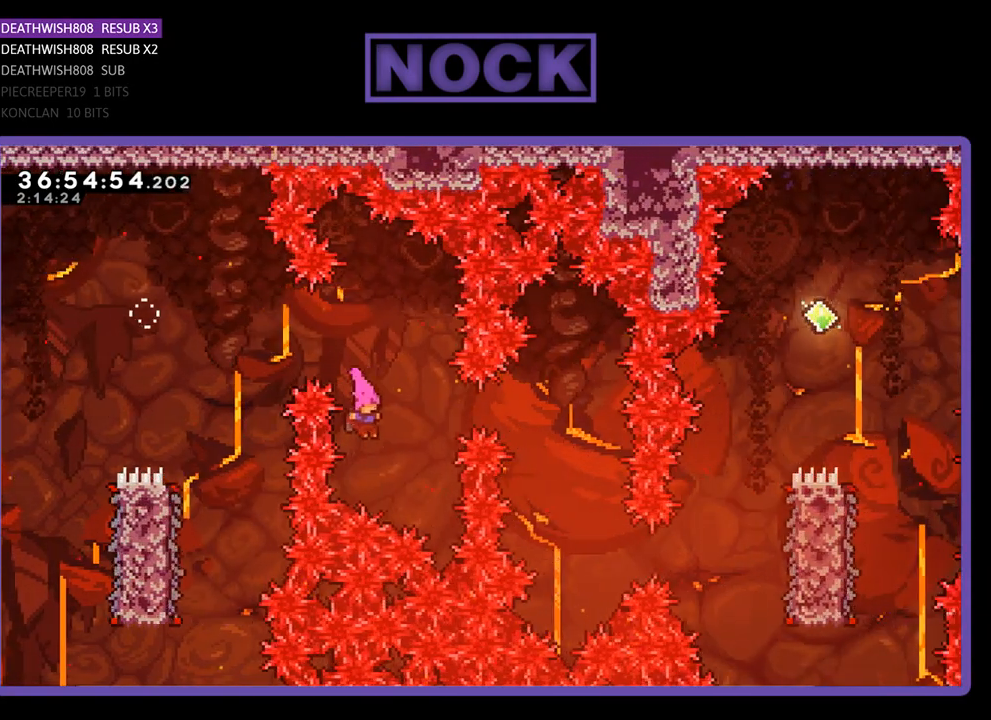
{"buttons": ["R2"], "events": [[33, "CIRCLE", "down"], [33, "DPAD_RIGHT", "down"], [267, "CIRCLE", "up"], [333, "DPAD_RIGHT", "up"]]}
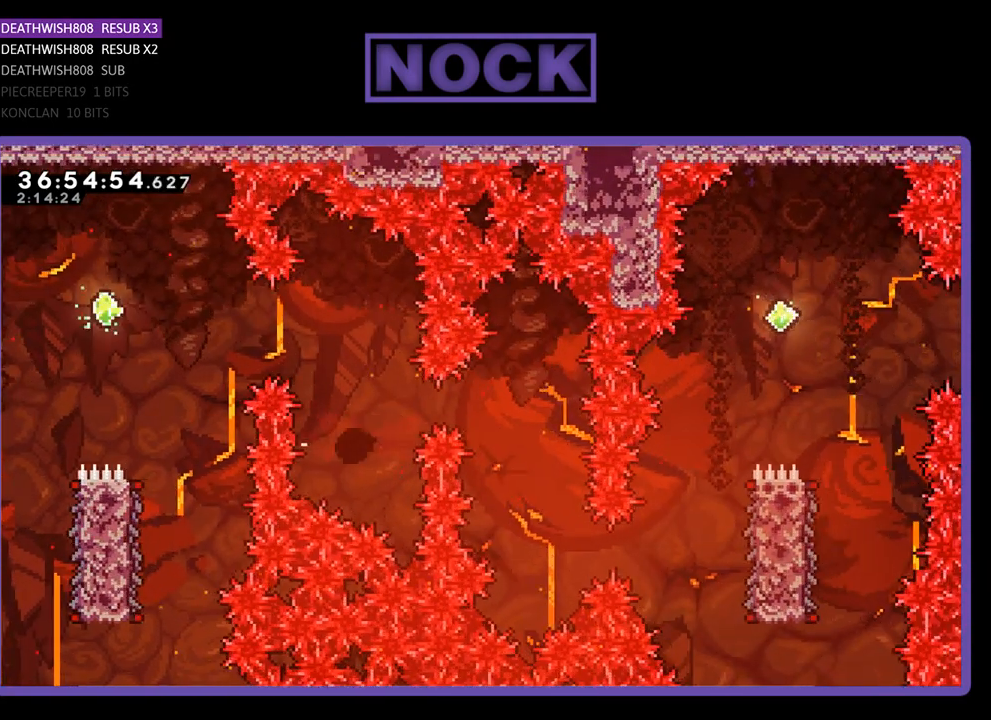
{"buttons": [], "events": [[133, "R2", "up"]]}
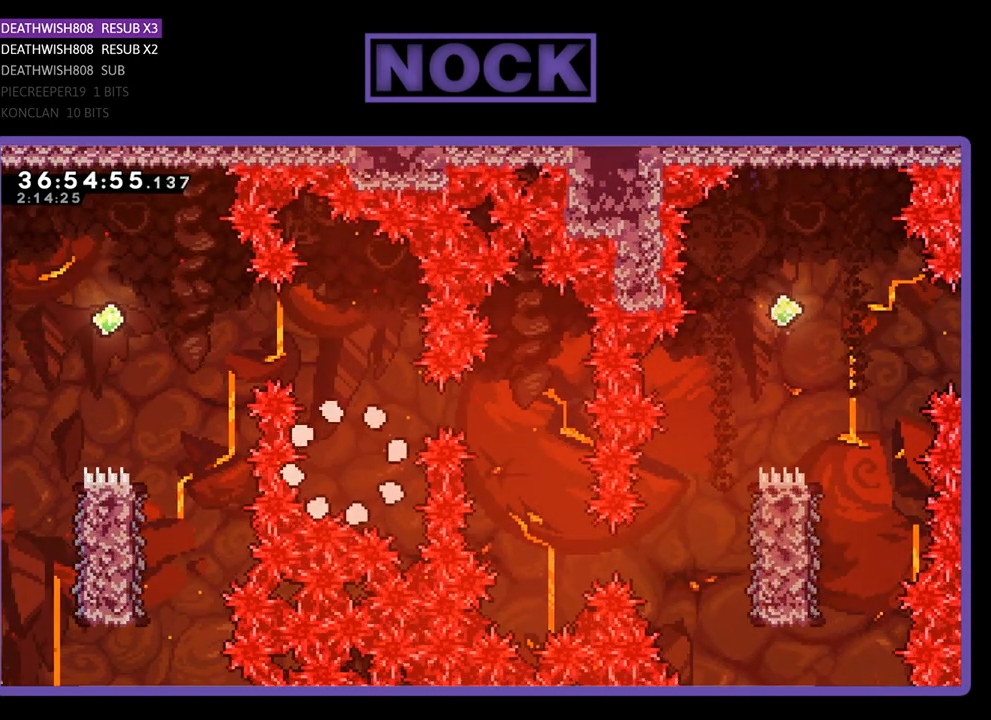
{"buttons": [], "events": []}
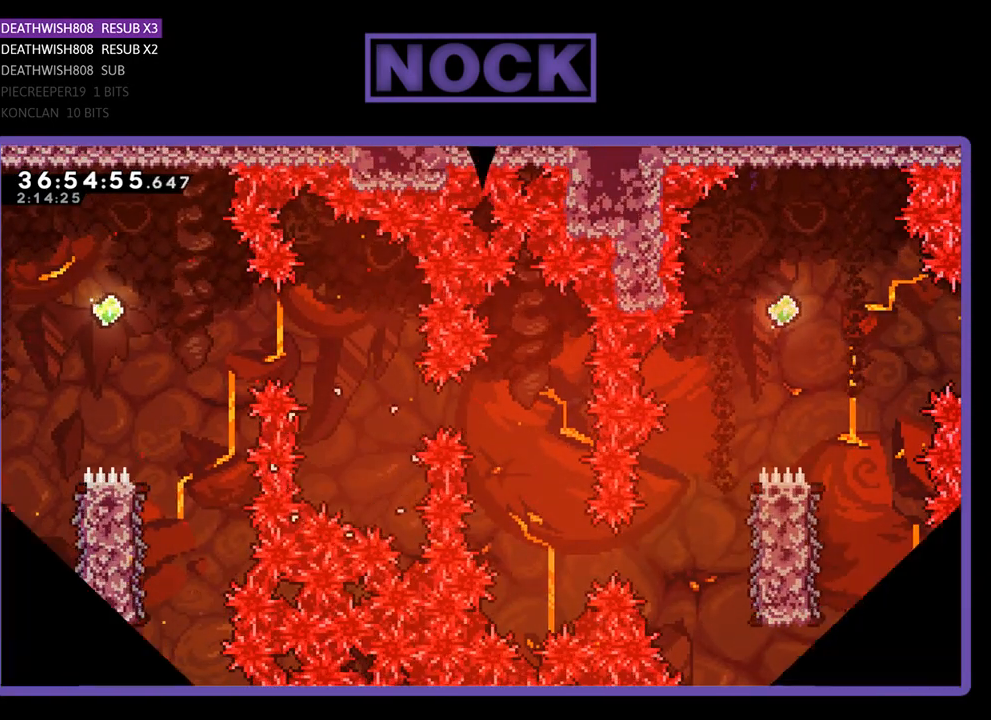
{"buttons": [], "events": []}
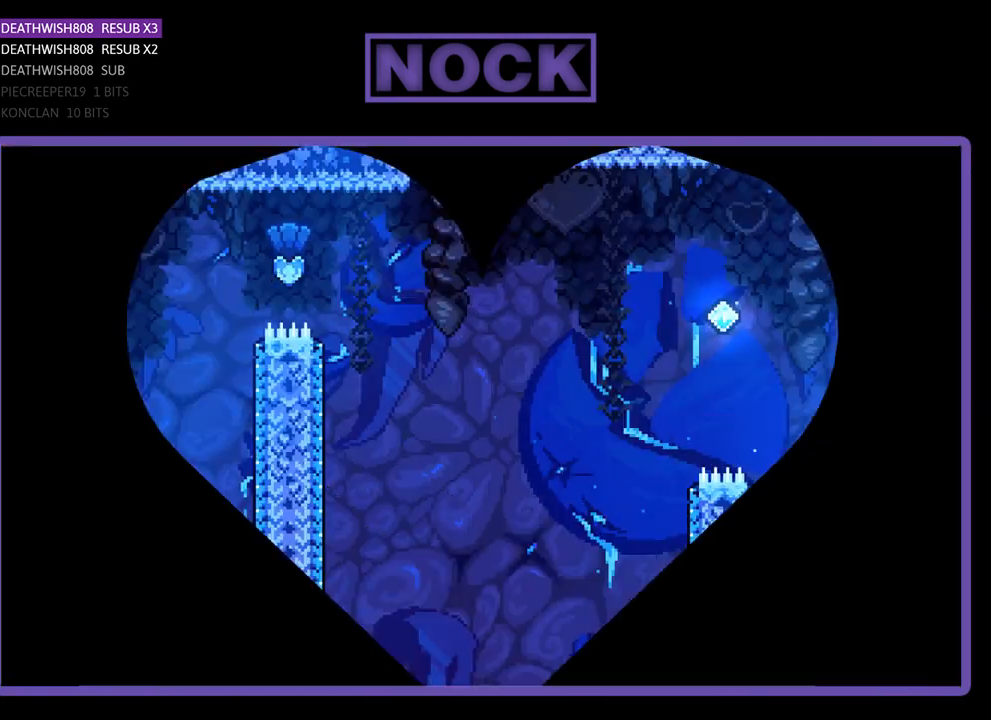
{"buttons": ["R2", "DPAD_RIGHT"], "events": [[67, "R2", "down"], [167, "DPAD_RIGHT", "down"]]}
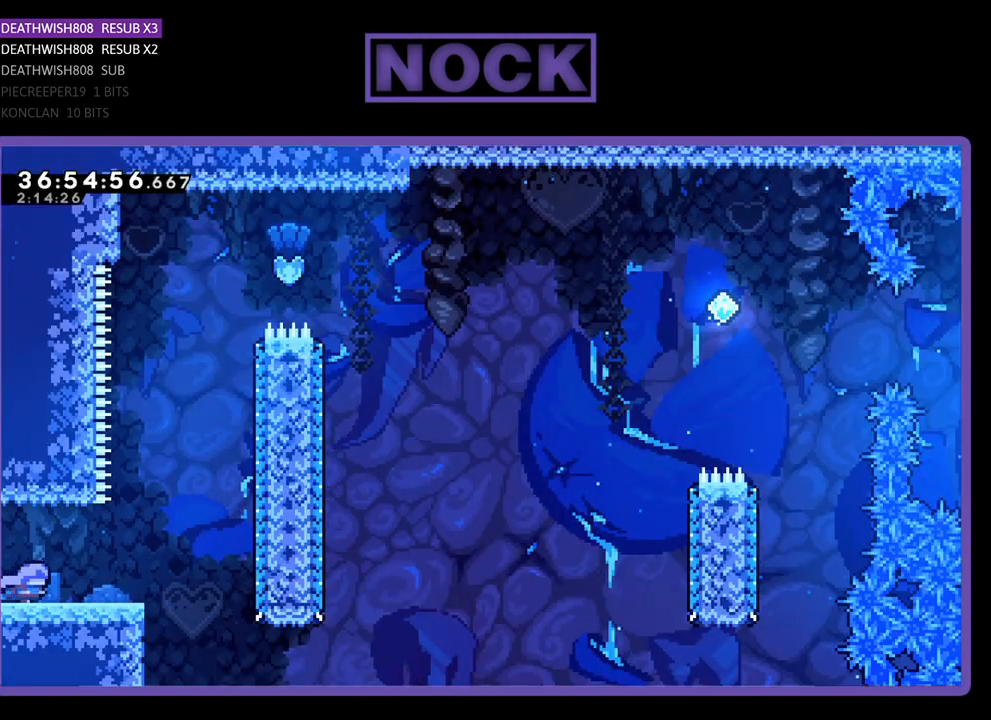
{"buttons": ["CROSS", "R2", "DPAD_RIGHT"], "events": [[367, "CROSS", "down"]]}
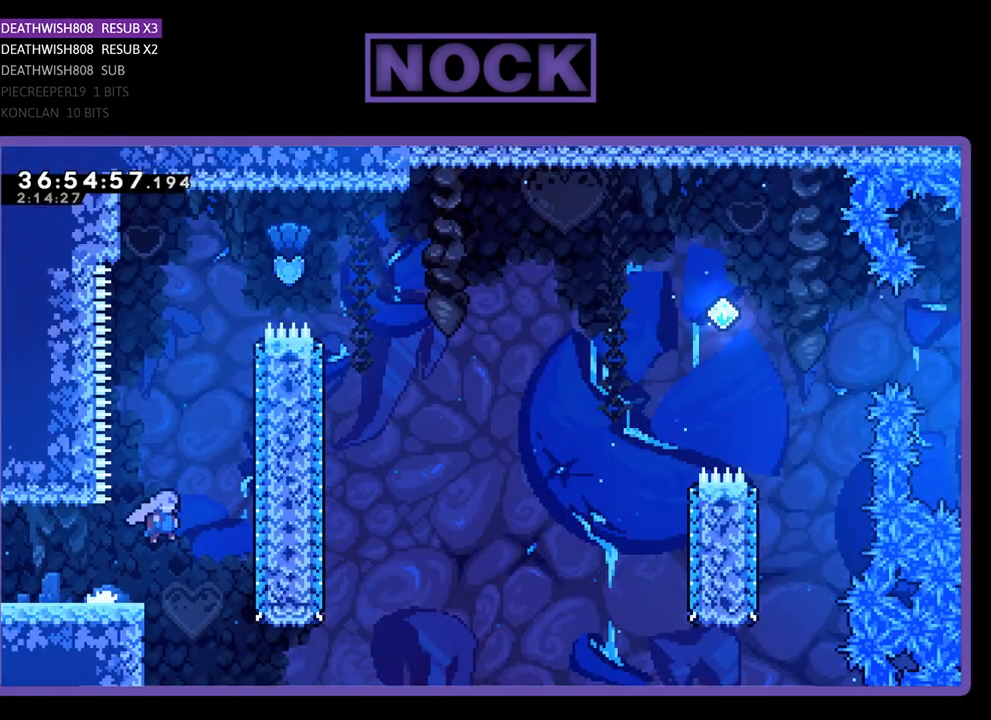
{"buttons": ["R2", "DPAD_UP"], "events": [[33, "DPAD_RIGHT", "up"], [33, "DPAD_UP", "down"], [100, "CROSS", "up"], [200, "CIRCLE", "down"], [400, "CIRCLE", "up"]]}
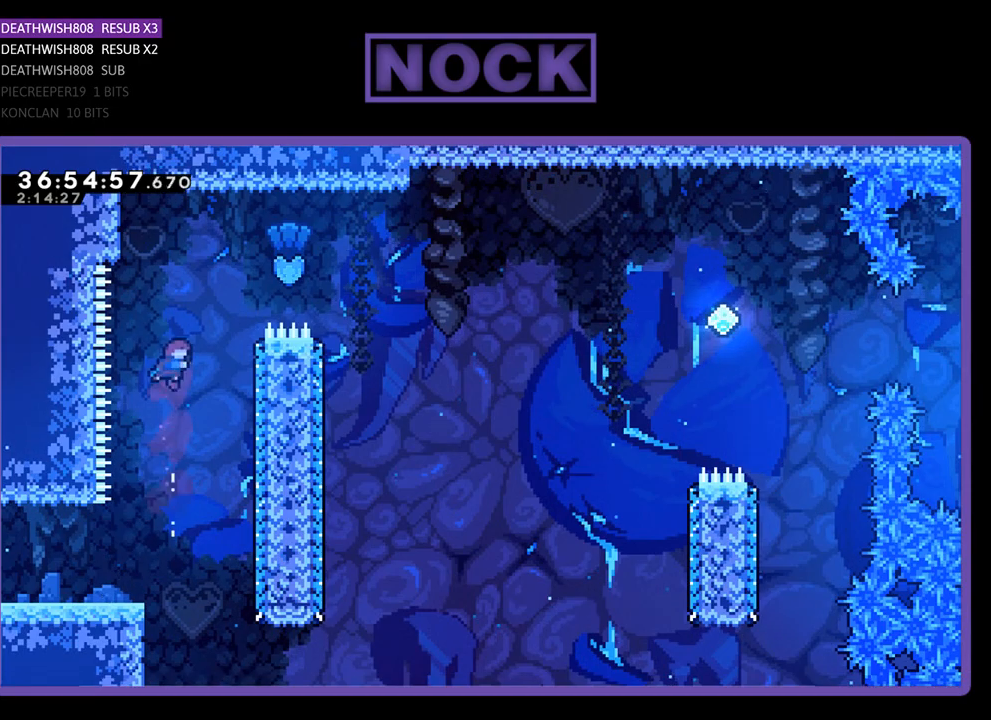
{"buttons": ["R2", "DPAD_RIGHT"], "events": [[67, "DPAD_RIGHT", "down"], [100, "CIRCLE", "down"], [367, "CIRCLE", "up"], [467, "DPAD_UP", "up"]]}
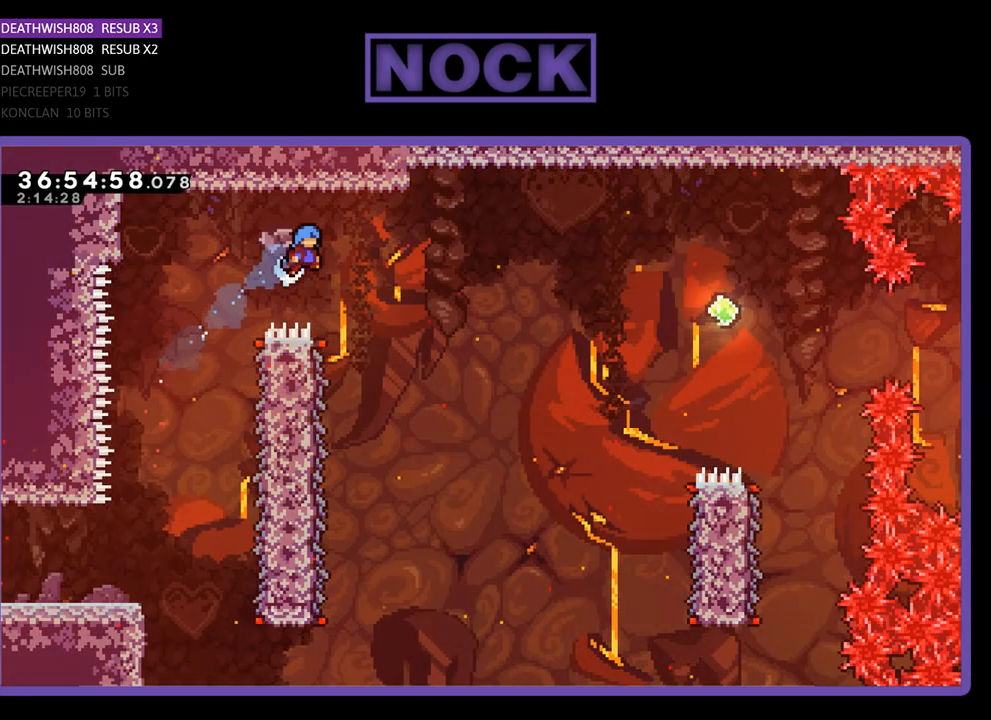
{"buttons": ["R2", "DPAD_LEFT"], "events": [[267, "DPAD_RIGHT", "up"], [433, "DPAD_LEFT", "down"]]}
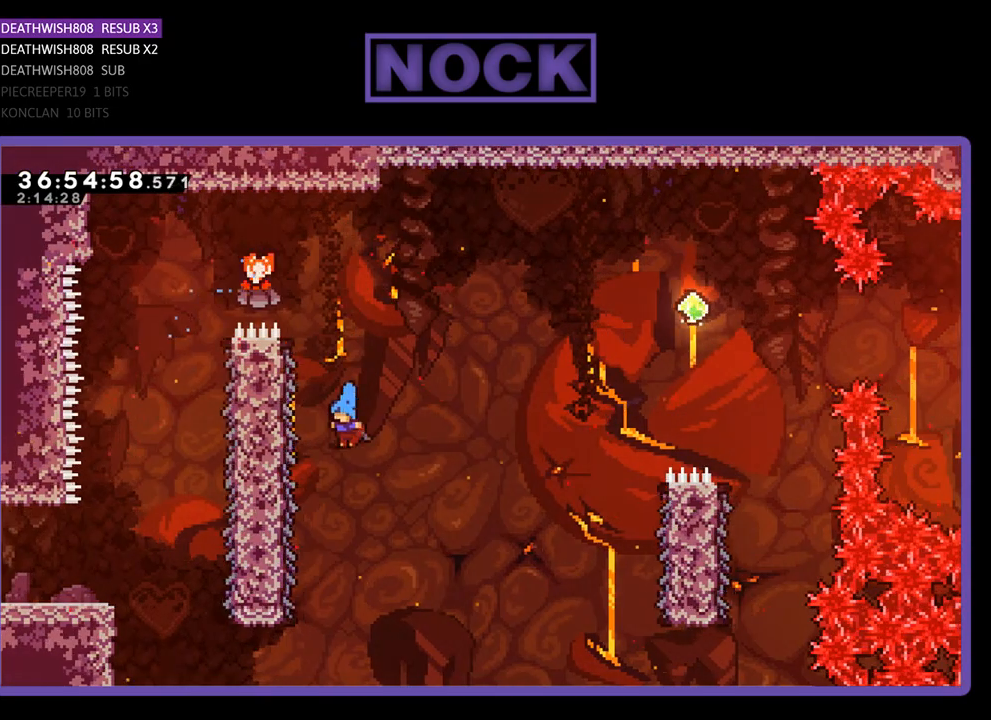
{"buttons": ["R2", "DPAD_RIGHT"], "events": [[233, "DPAD_UP", "down"], [333, "DPAD_LEFT", "up"], [367, "DPAD_UP", "up"], [400, "DPAD_RIGHT", "down"]]}
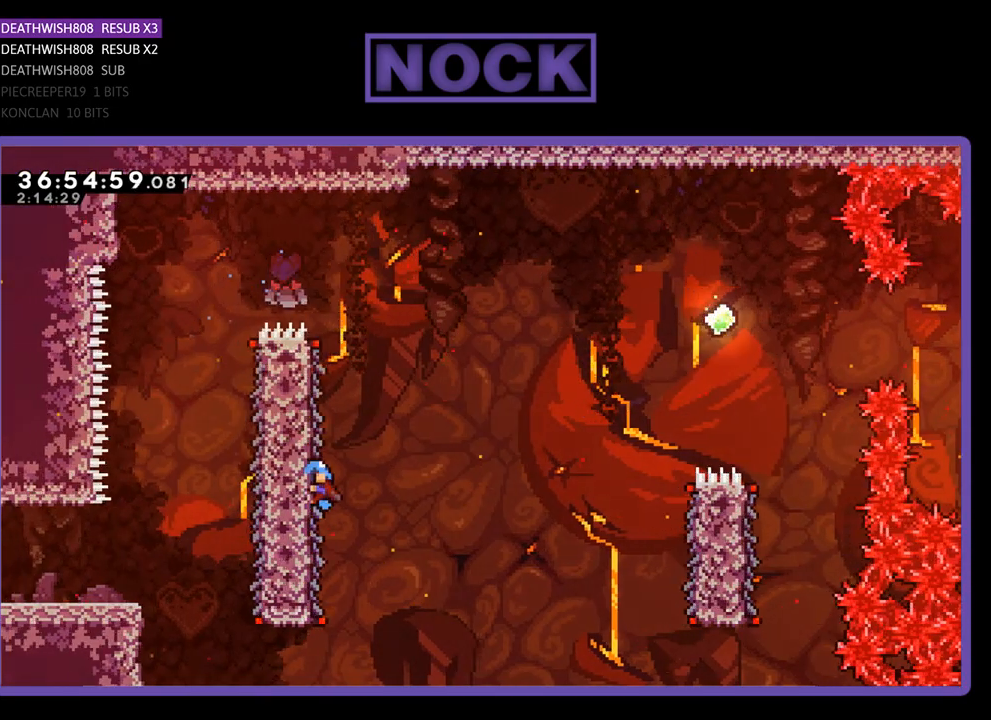
{"buttons": ["CROSS", "R2", "DPAD_RIGHT"], "events": [[300, "CROSS", "down"]]}
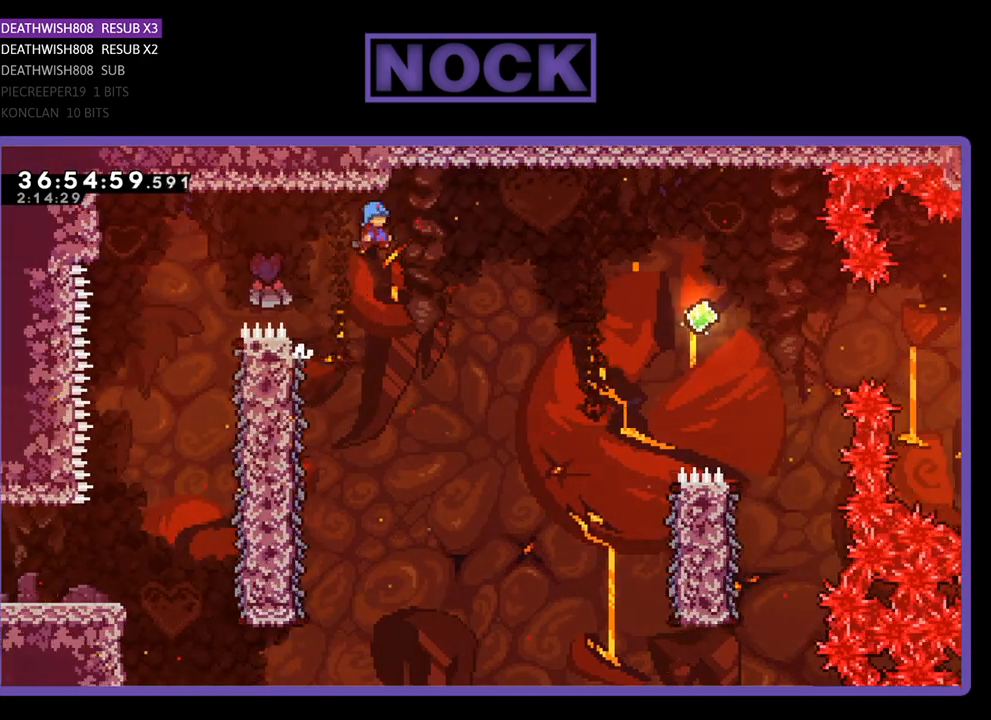
{"buttons": ["CROSS", "R2", "DPAD_RIGHT"], "events": []}
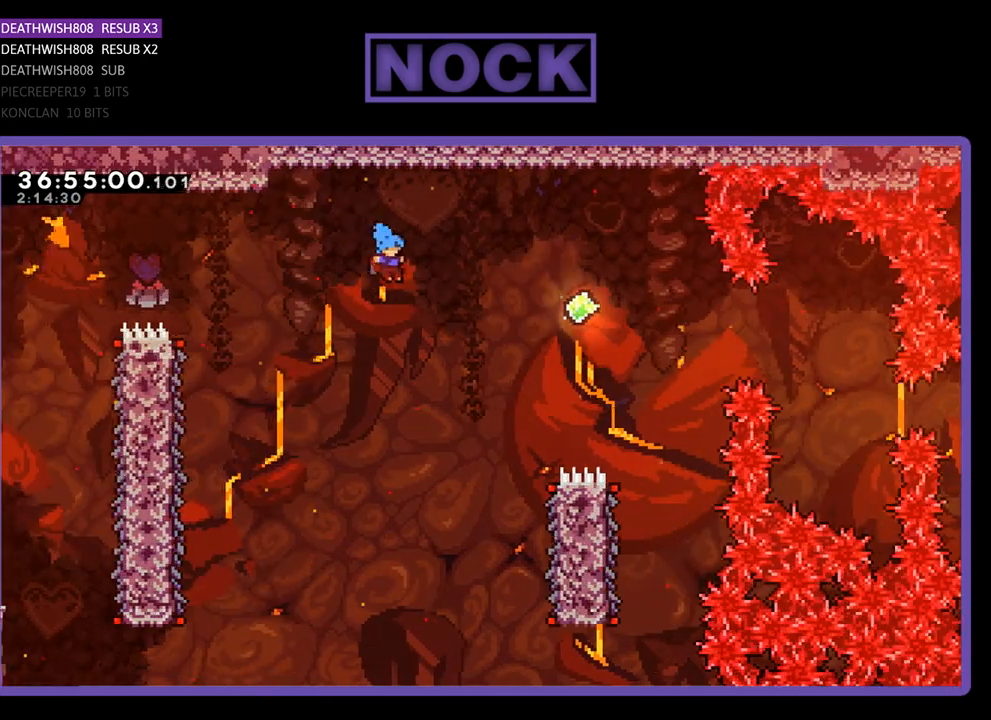
{"buttons": ["R2", "DPAD_RIGHT"], "events": [[100, "CROSS", "up"]]}
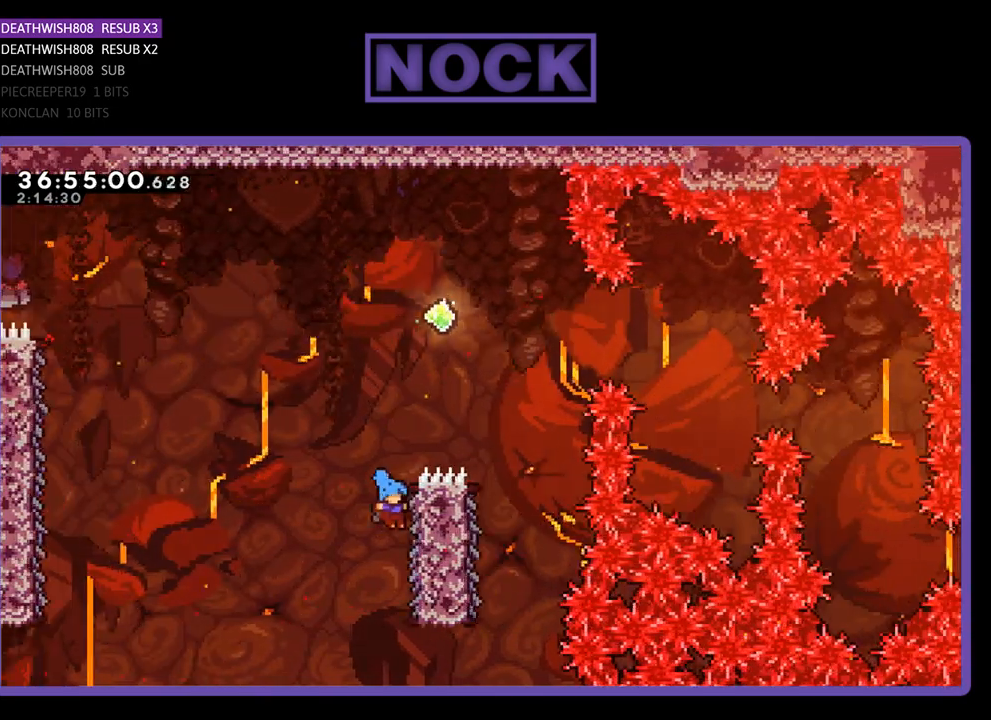
{"buttons": ["CROSS", "R2", "DPAD_RIGHT"], "events": [[67, "DPAD_RIGHT", "up"], [333, "DPAD_RIGHT", "down"], [433, "CROSS", "down"]]}
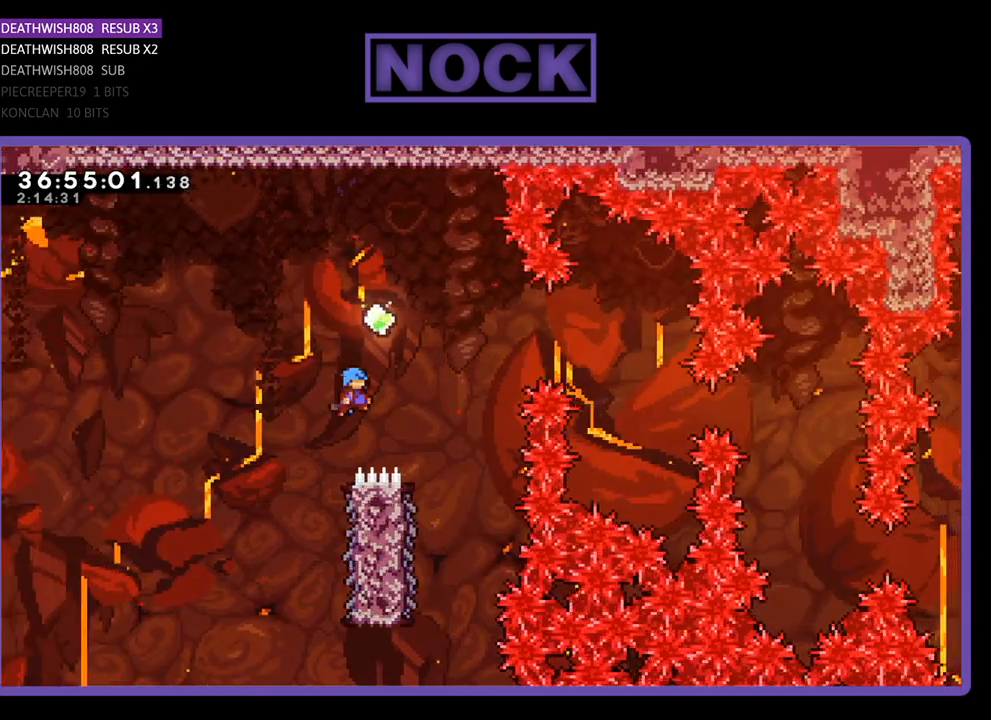
{"buttons": ["R2"], "events": [[267, "DPAD_RIGHT", "up"], [333, "CROSS", "up"]]}
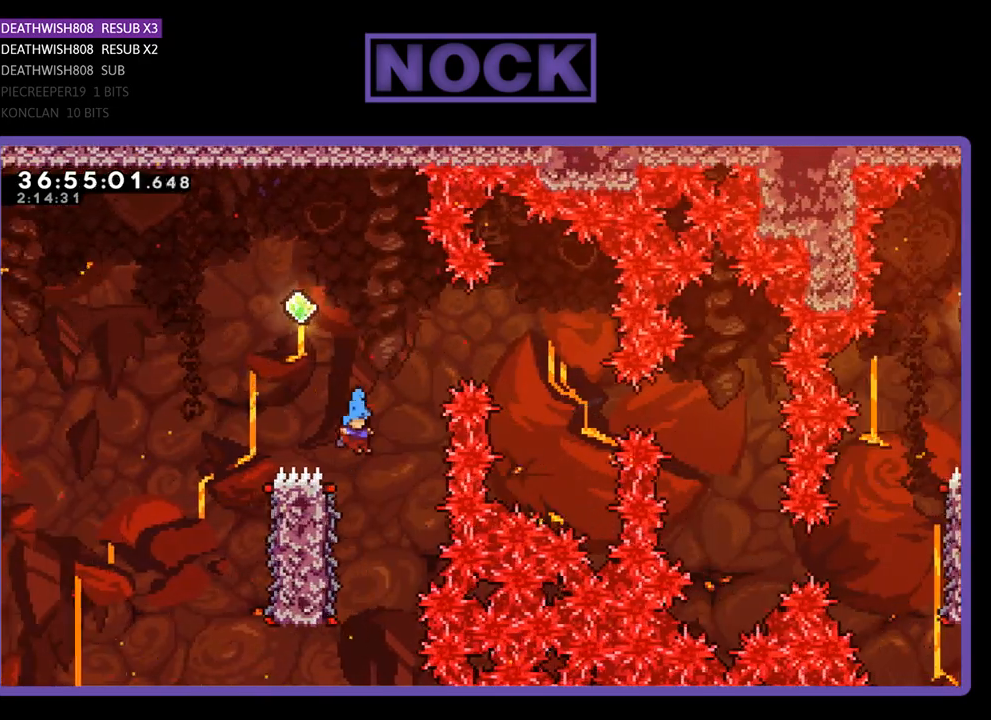
{"buttons": ["R2"], "events": [[100, "DPAD_LEFT", "down"], [400, "DPAD_LEFT", "up"]]}